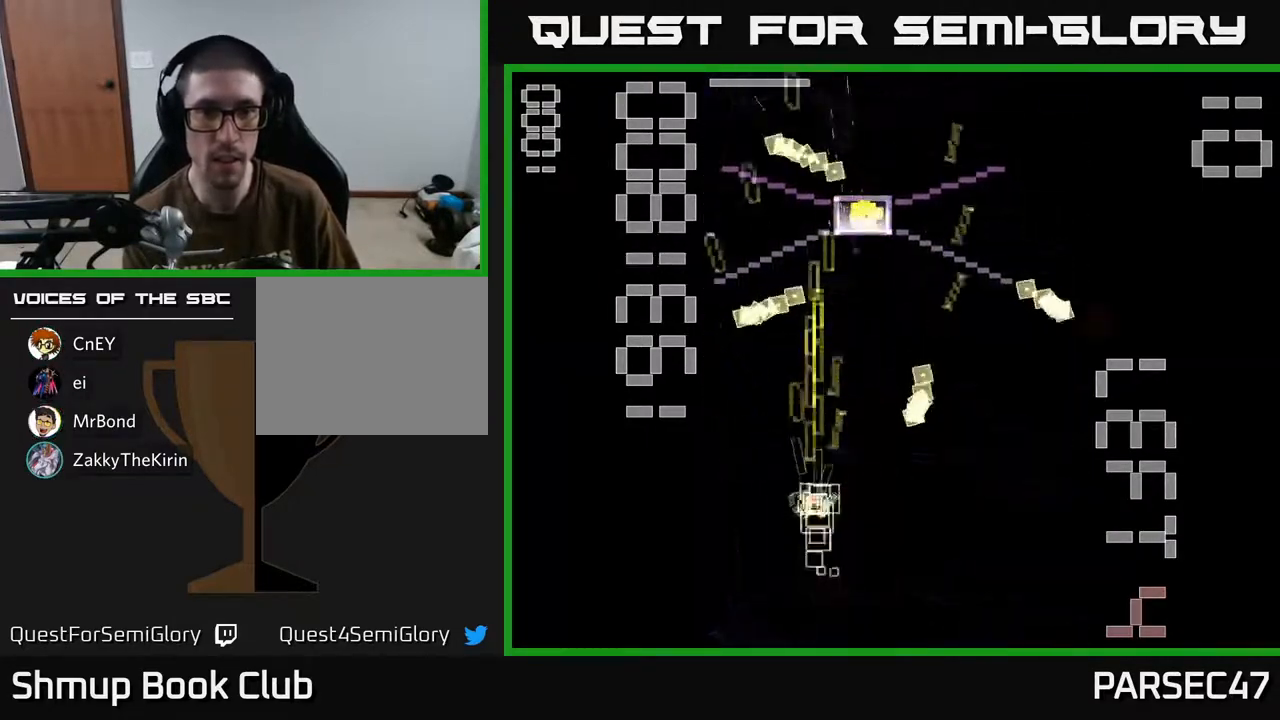
Gameplay with a controller (Xbox layout); each line is a JSON object with the inputs held at the frame after it. "events" lists button and stick changes between this image and that frame as [ms after this image, input, new state], when the widget could be followed in between. Not read: left_stick right_stick.
{"buttons": ["X", "R2"], "events": [[33, "X", "up"], [200, "X", "down"], [250, "DPAD_RIGHT", "down"], [267, "DPAD_UP", "up"], [367, "DPAD_RIGHT", "up"]]}
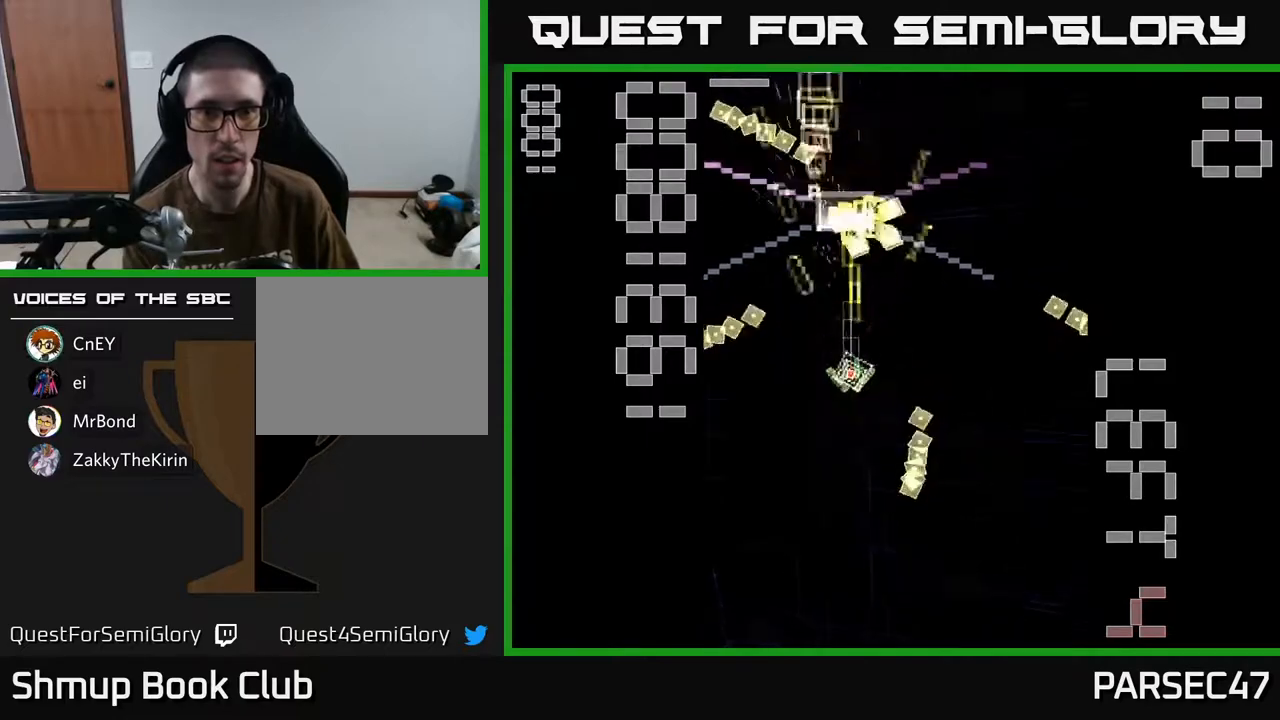
{"buttons": ["X", "R2", "DPAD_DOWN"], "events": [[150, "DPAD_LEFT", "down"], [200, "DPAD_DOWN", "down"], [217, "DPAD_LEFT", "up"]]}
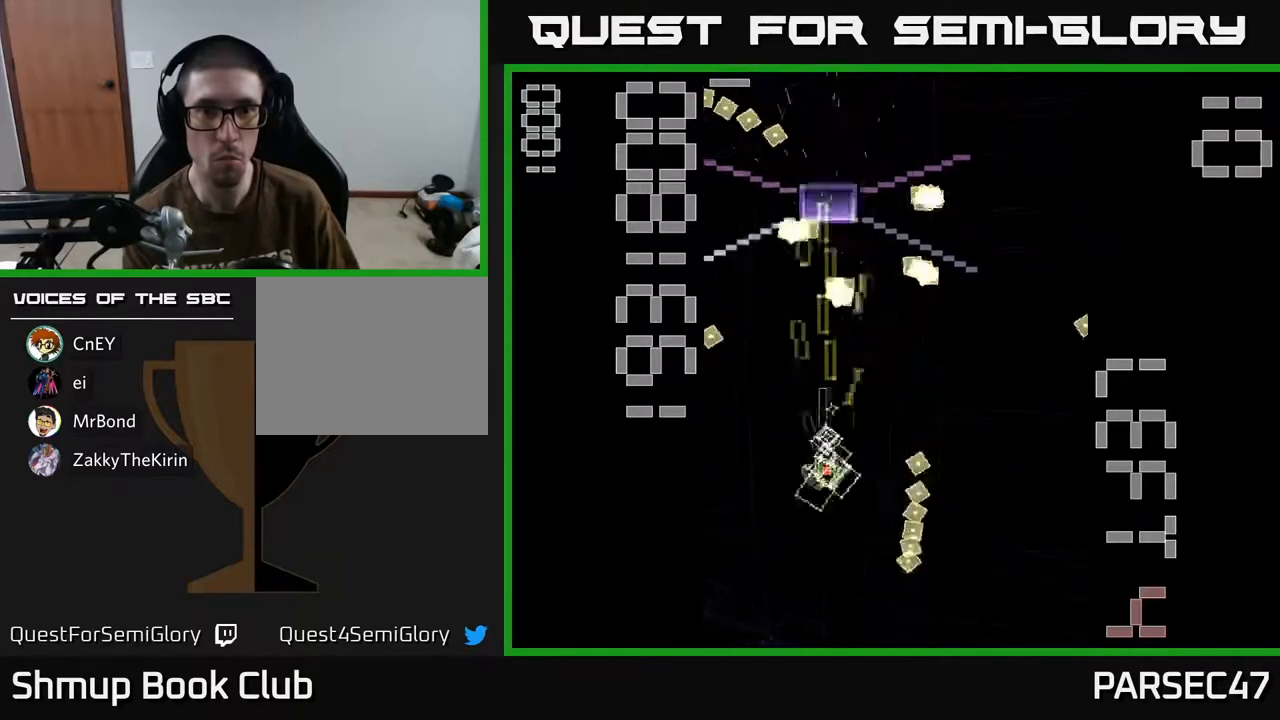
{"buttons": ["X", "R2"], "events": [[33, "DPAD_DOWN", "up"], [83, "DPAD_UP", "down"], [150, "X", "up"], [217, "DPAD_RIGHT", "down"], [217, "DPAD_UP", "up"], [233, "X", "down"], [283, "DPAD_RIGHT", "up"], [300, "DPAD_DOWN", "down"], [483, "DPAD_DOWN", "up"]]}
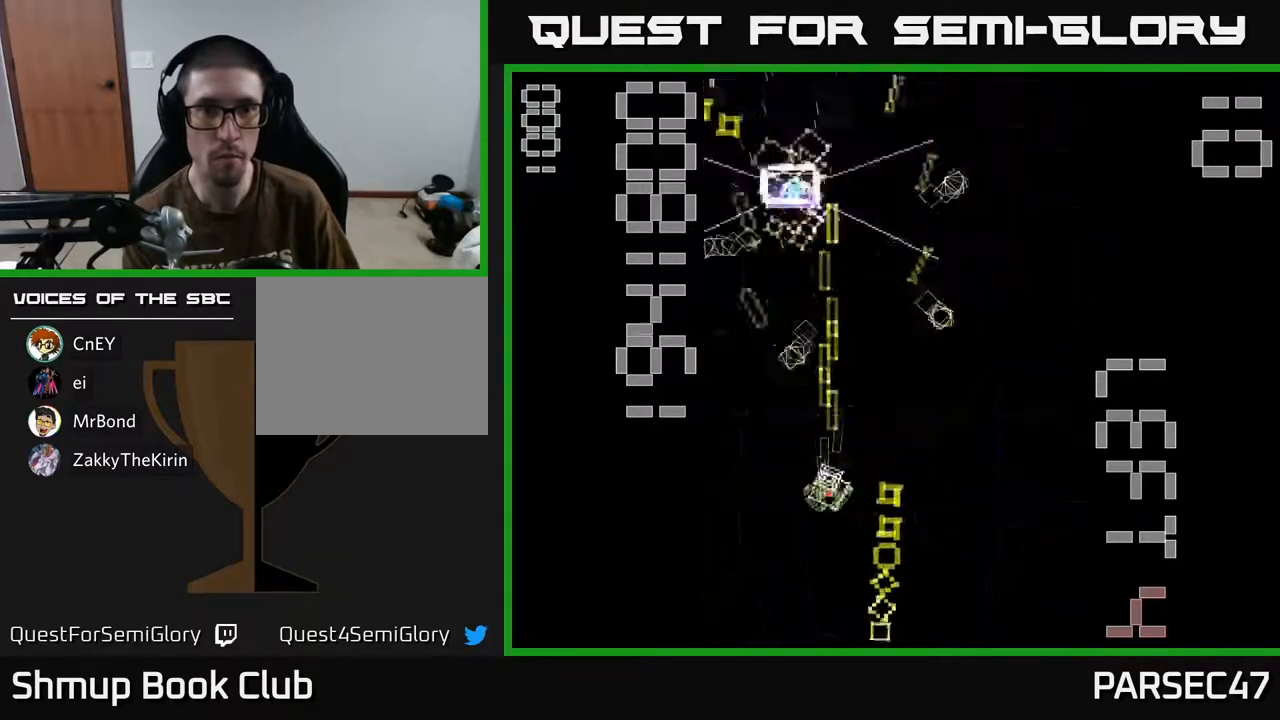
{"buttons": ["R2", "DPAD_UP"], "events": [[33, "DPAD_UP", "down"], [100, "DPAD_LEFT", "down"], [133, "X", "up"], [233, "DPAD_LEFT", "up"], [250, "DPAD_RIGHT", "down"], [250, "DPAD_UP", "up"], [283, "DPAD_UP", "down"], [317, "DPAD_RIGHT", "up"]]}
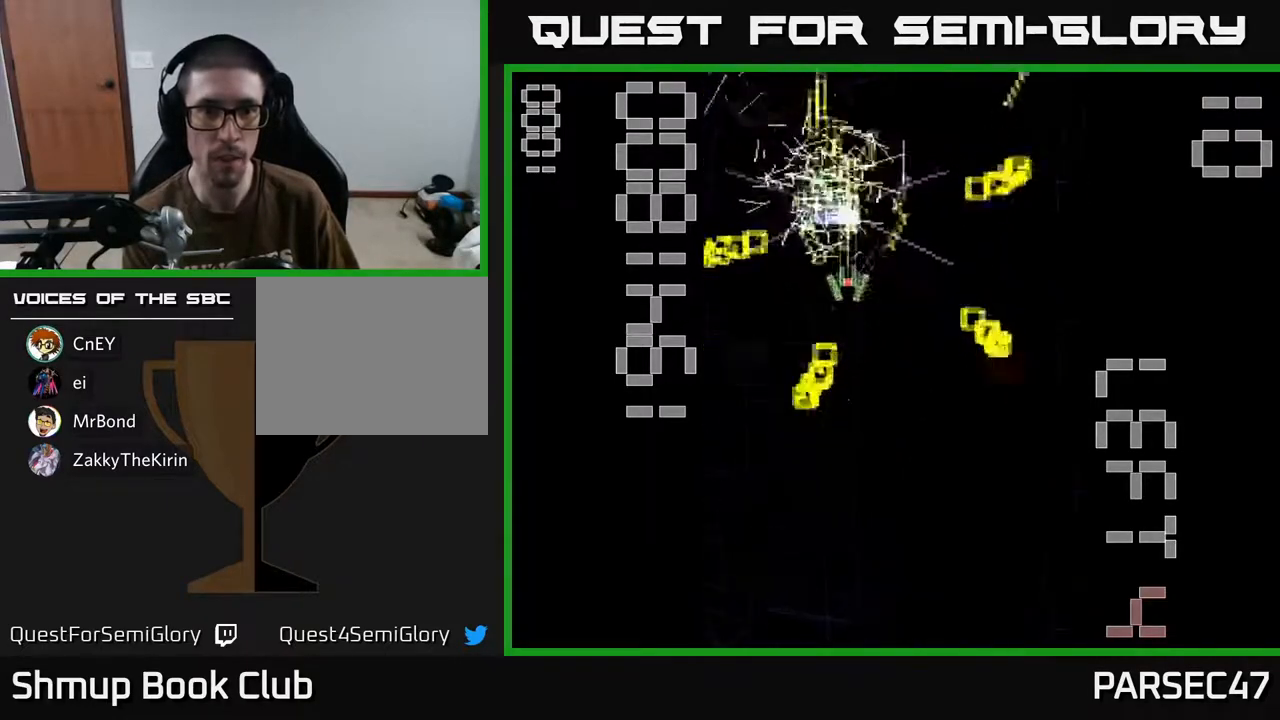
{"buttons": ["R2", "DPAD_DOWN"], "events": [[83, "DPAD_LEFT", "down"], [217, "DPAD_LEFT", "up"], [217, "DPAD_UP", "up"], [233, "DPAD_RIGHT", "down"], [333, "DPAD_DOWN", "down"], [350, "DPAD_RIGHT", "up"]]}
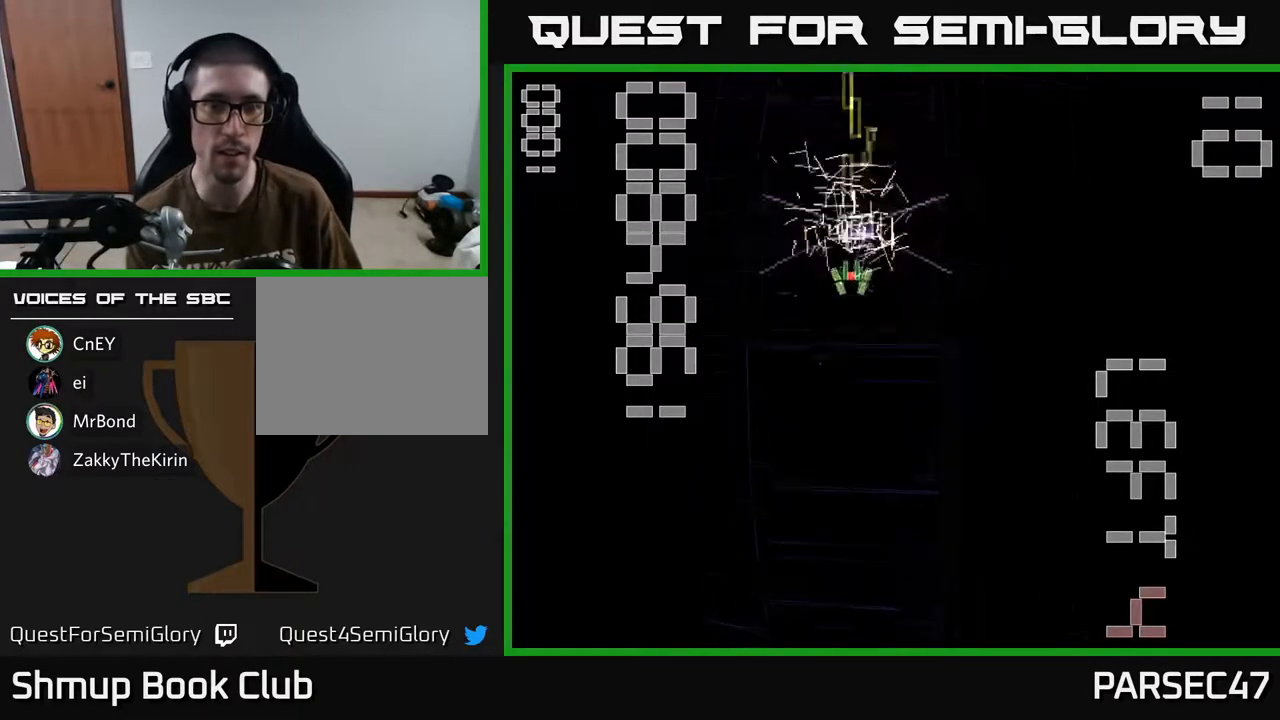
{"buttons": ["R2", "DPAD_RIGHT"], "events": [[133, "R2", "up"], [350, "R2", "down"], [400, "DPAD_DOWN", "up"], [433, "DPAD_RIGHT", "down"]]}
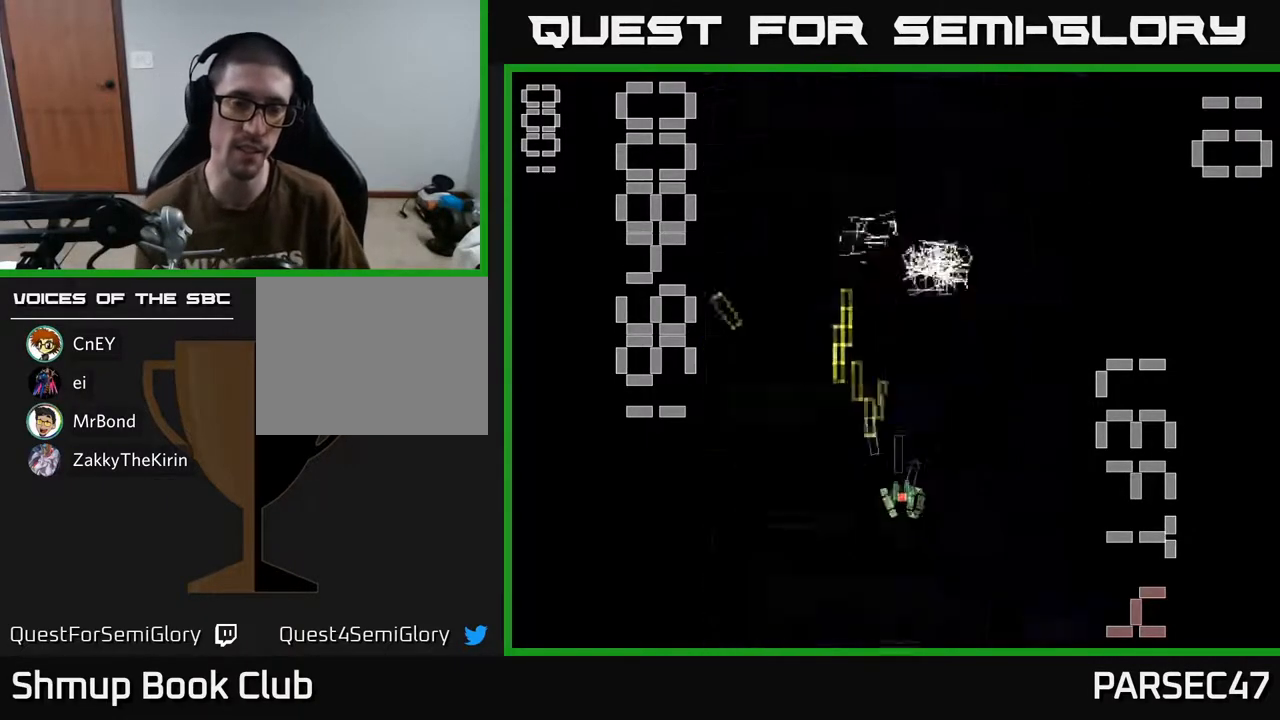
{"buttons": ["R2", "DPAD_LEFT"], "events": [[17, "DPAD_DOWN", "down"], [250, "DPAD_DOWN", "up"], [350, "DPAD_RIGHT", "up"], [417, "DPAD_LEFT", "down"]]}
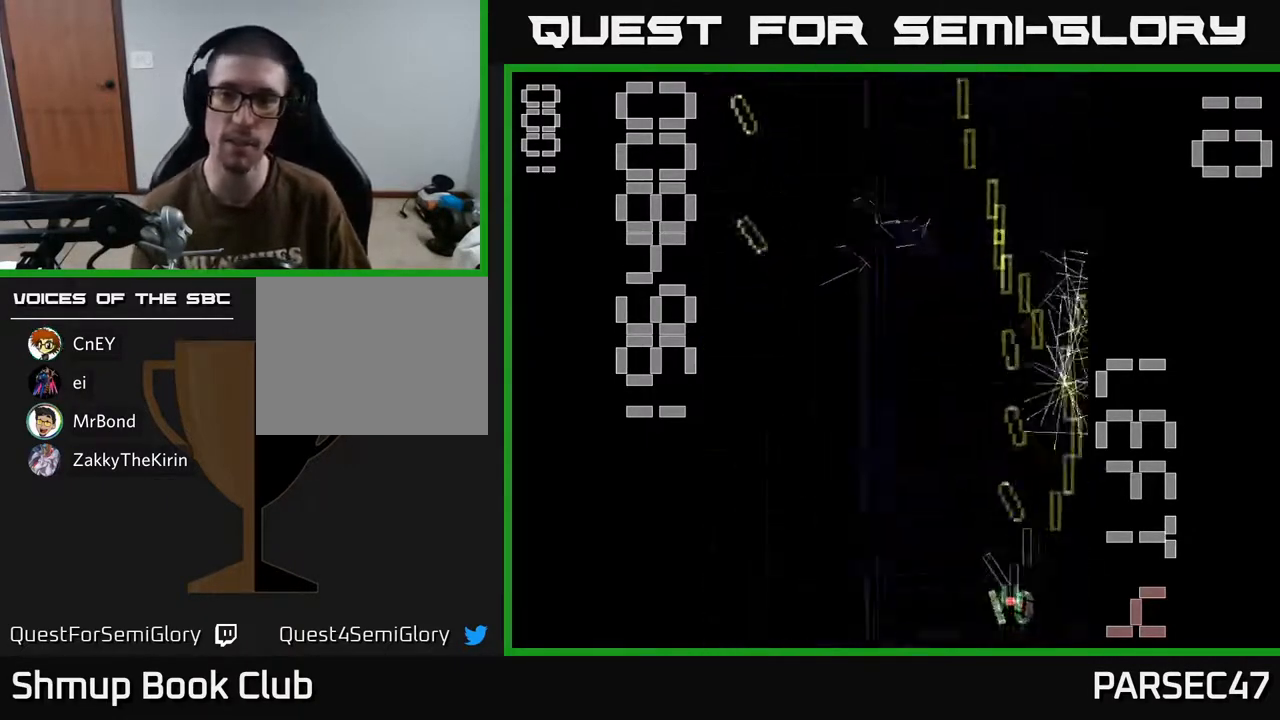
{"buttons": ["R2", "DPAD_RIGHT"], "events": [[267, "DPAD_LEFT", "up"], [300, "DPAD_DOWN", "down"], [317, "DPAD_RIGHT", "down"], [350, "DPAD_DOWN", "up"]]}
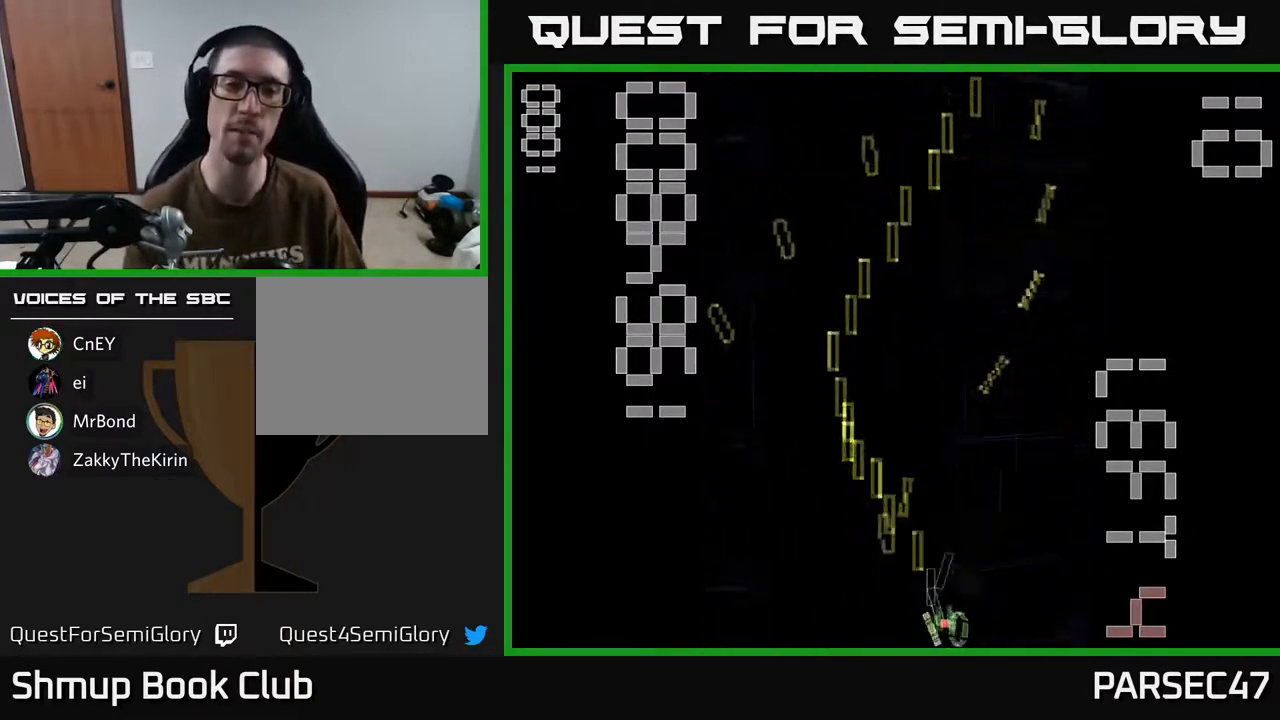
{"buttons": ["R2", "DPAD_RIGHT"], "events": [[50, "DPAD_RIGHT", "up"], [100, "DPAD_LEFT", "down"], [350, "DPAD_LEFT", "up"], [383, "DPAD_RIGHT", "down"]]}
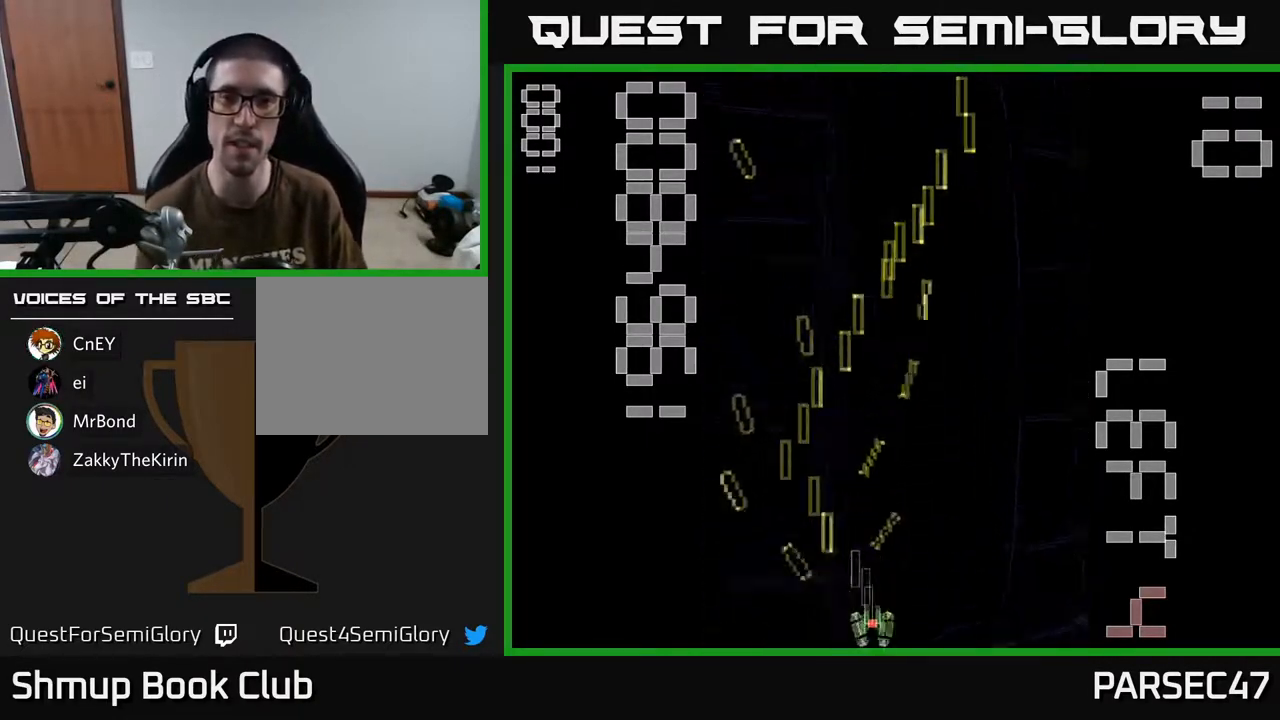
{"buttons": ["R2", "DPAD_LEFT"], "events": [[17, "DPAD_UP", "down"], [283, "DPAD_RIGHT", "up"], [317, "DPAD_UP", "up"], [333, "DPAD_LEFT", "down"]]}
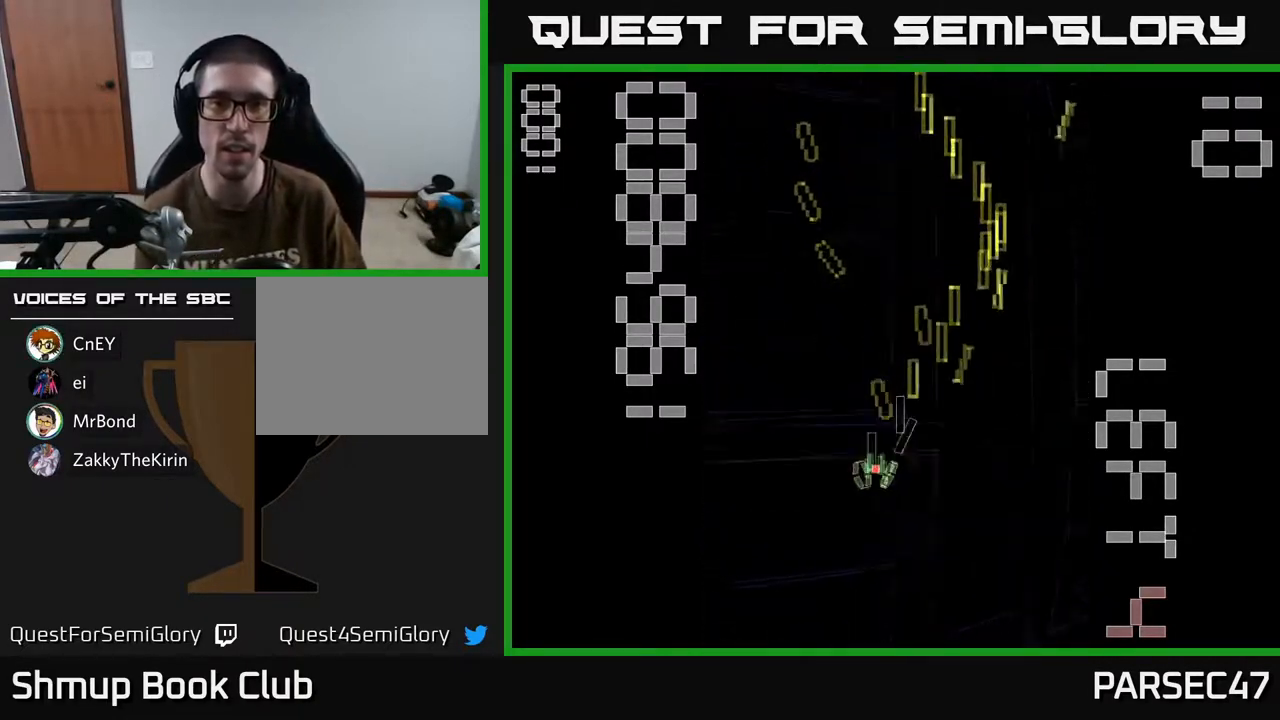
{"buttons": ["R2", "DPAD_LEFT"], "events": [[117, "DPAD_LEFT", "up"], [150, "DPAD_RIGHT", "down"], [417, "DPAD_RIGHT", "up"], [467, "DPAD_LEFT", "down"]]}
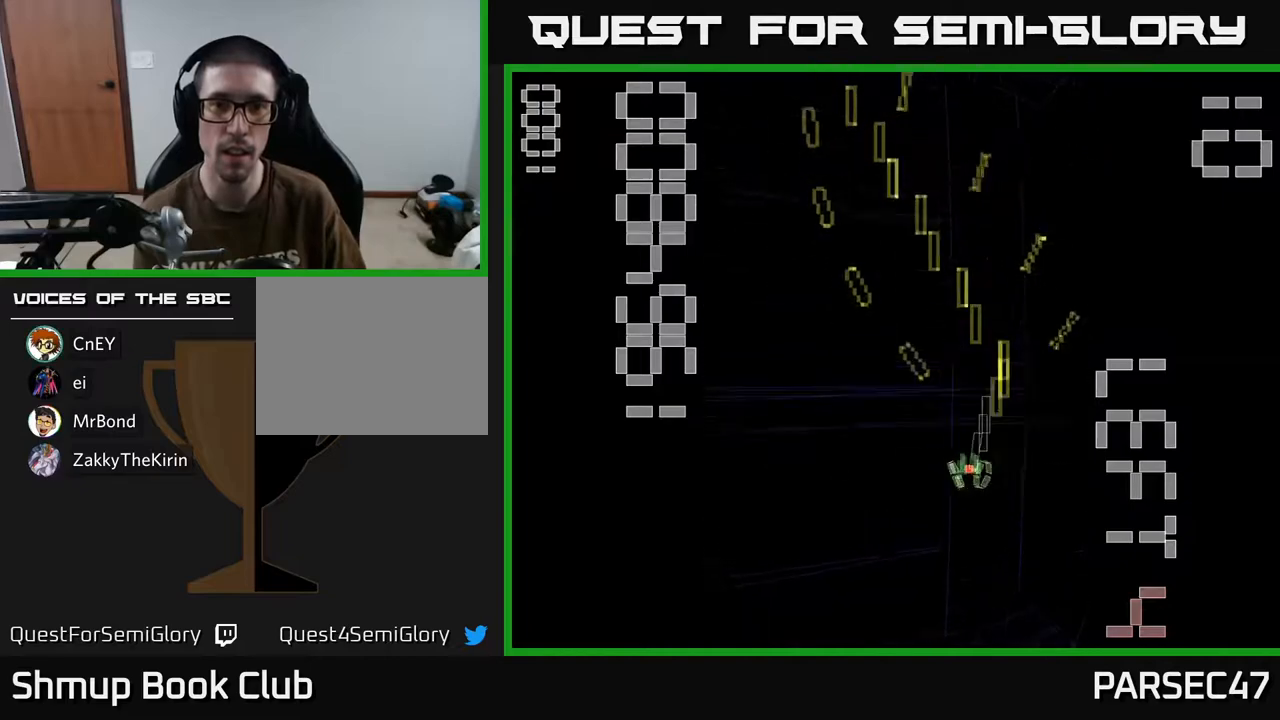
{"buttons": ["R2", "DPAD_RIGHT"], "events": [[133, "DPAD_UP", "down"], [267, "DPAD_LEFT", "up"], [317, "DPAD_UP", "up"], [333, "DPAD_RIGHT", "down"]]}
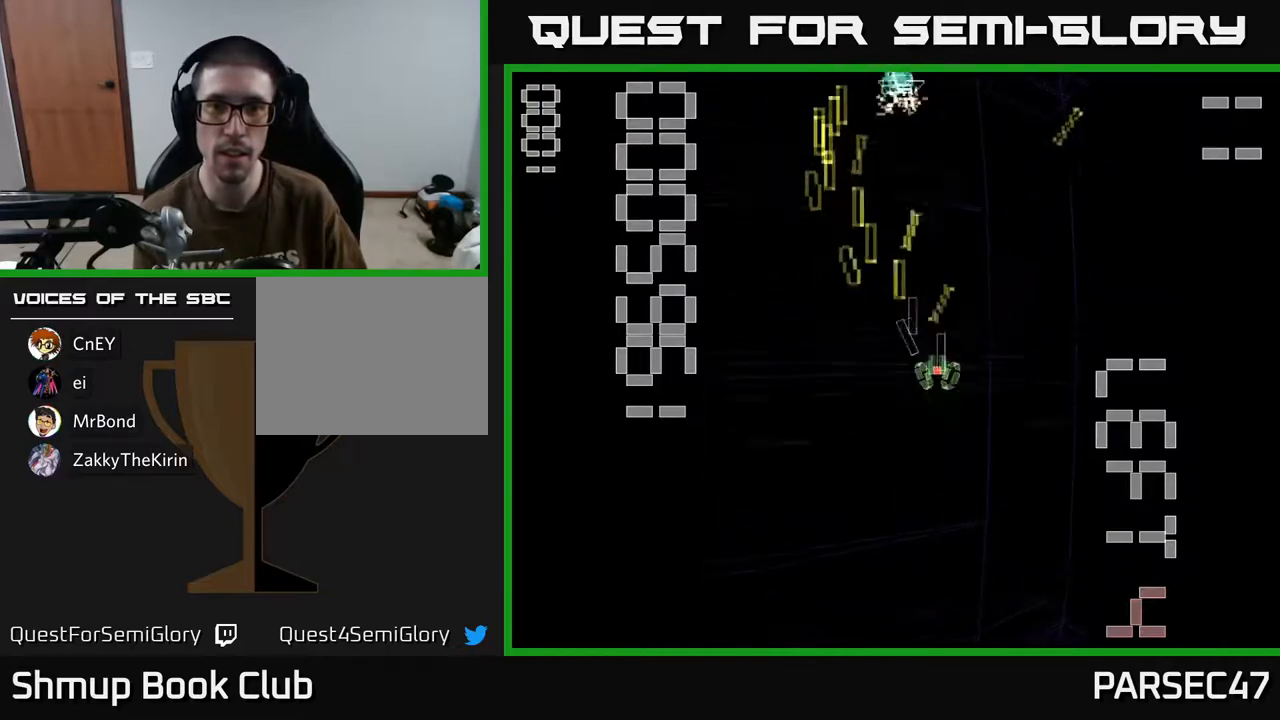
{"buttons": ["R2", "DPAD_RIGHT"], "events": [[83, "DPAD_RIGHT", "up"], [133, "DPAD_LEFT", "down"], [283, "DPAD_UP", "down"], [317, "DPAD_LEFT", "up"], [417, "DPAD_UP", "up"], [433, "DPAD_RIGHT", "down"]]}
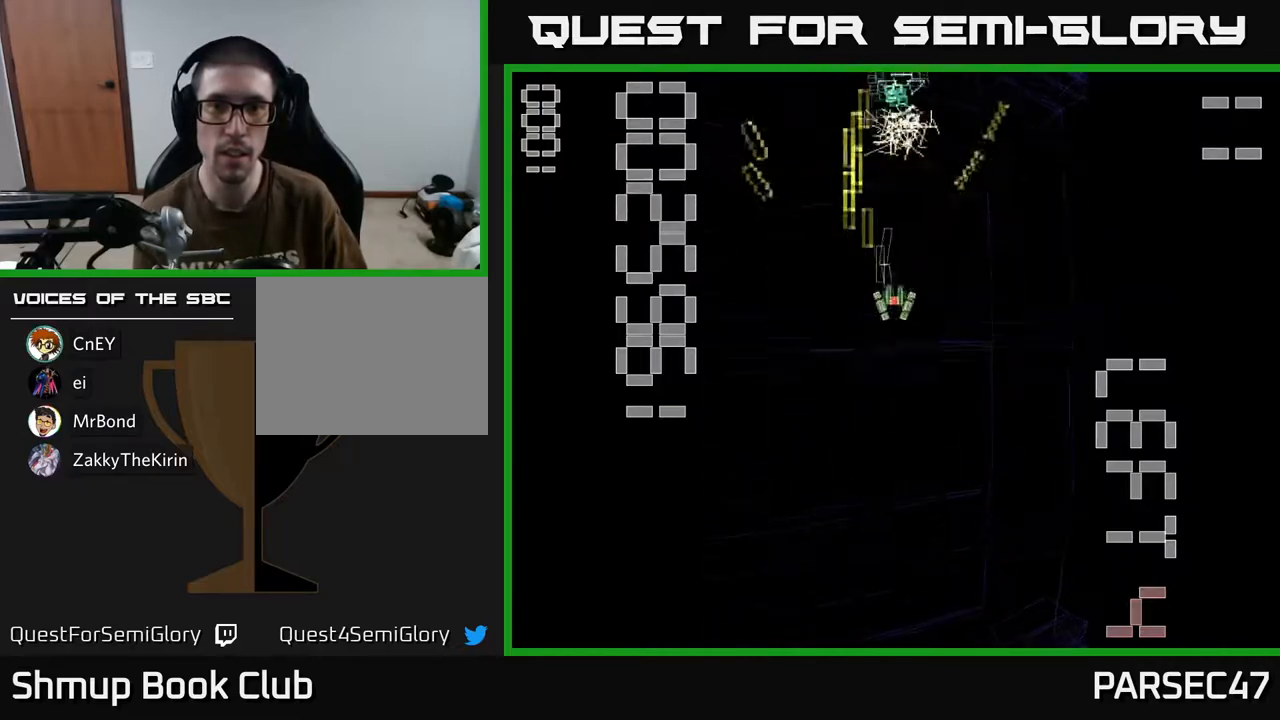
{"buttons": ["R2"], "events": [[83, "DPAD_RIGHT", "up"], [133, "DPAD_LEFT", "down"], [200, "DPAD_LEFT", "up"]]}
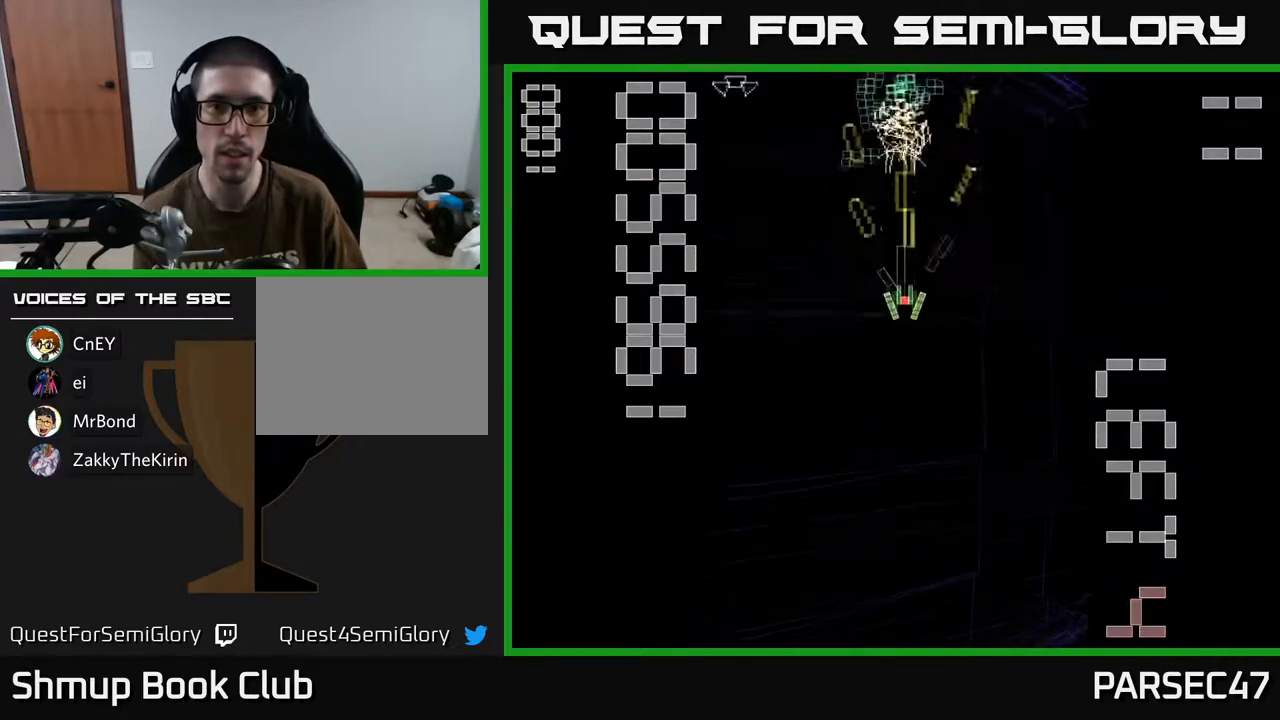
{"buttons": ["R2"], "events": [[250, "DPAD_LEFT", "down"], [267, "DPAD_DOWN", "down"], [317, "DPAD_DOWN", "up"], [467, "DPAD_LEFT", "up"]]}
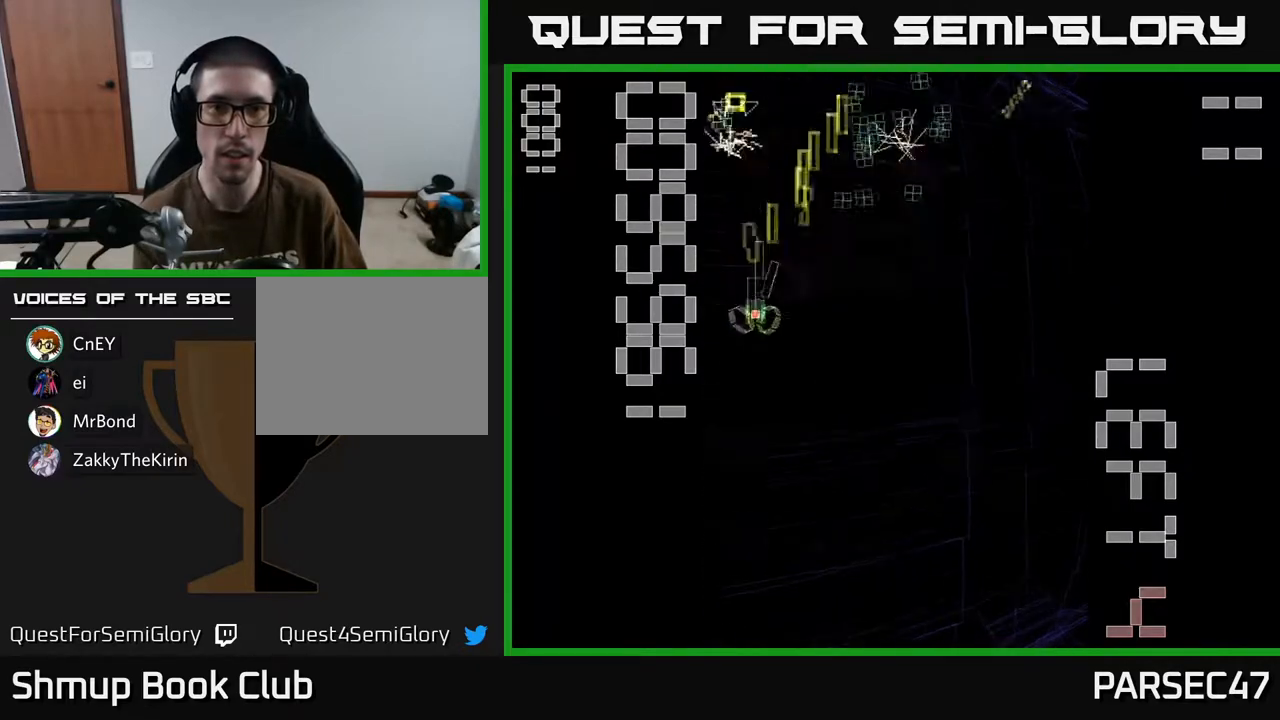
{"buttons": ["R2", "DPAD_UP", "DPAD_RIGHT"], "events": [[400, "DPAD_RIGHT", "down"], [467, "DPAD_UP", "down"]]}
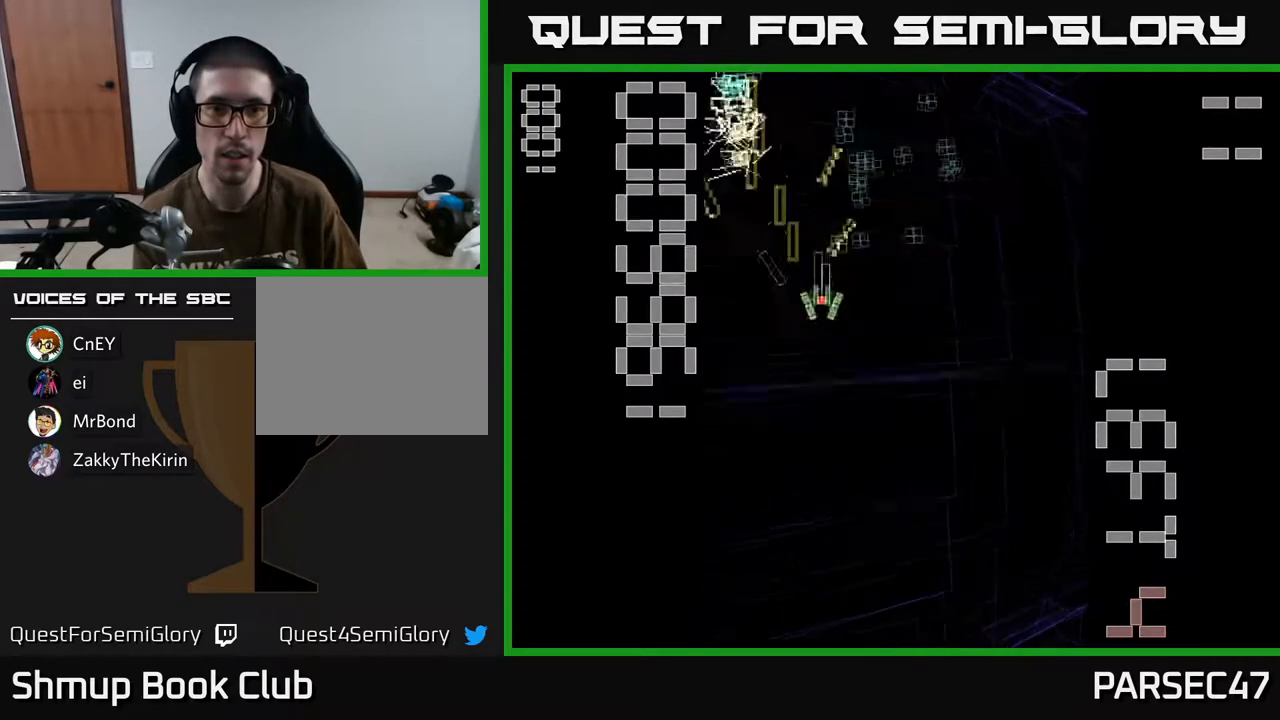
{"buttons": ["R2", "DPAD_DOWN"], "events": [[217, "DPAD_RIGHT", "up"], [300, "DPAD_LEFT", "down"], [317, "DPAD_UP", "up"], [417, "DPAD_DOWN", "down"], [483, "DPAD_LEFT", "up"]]}
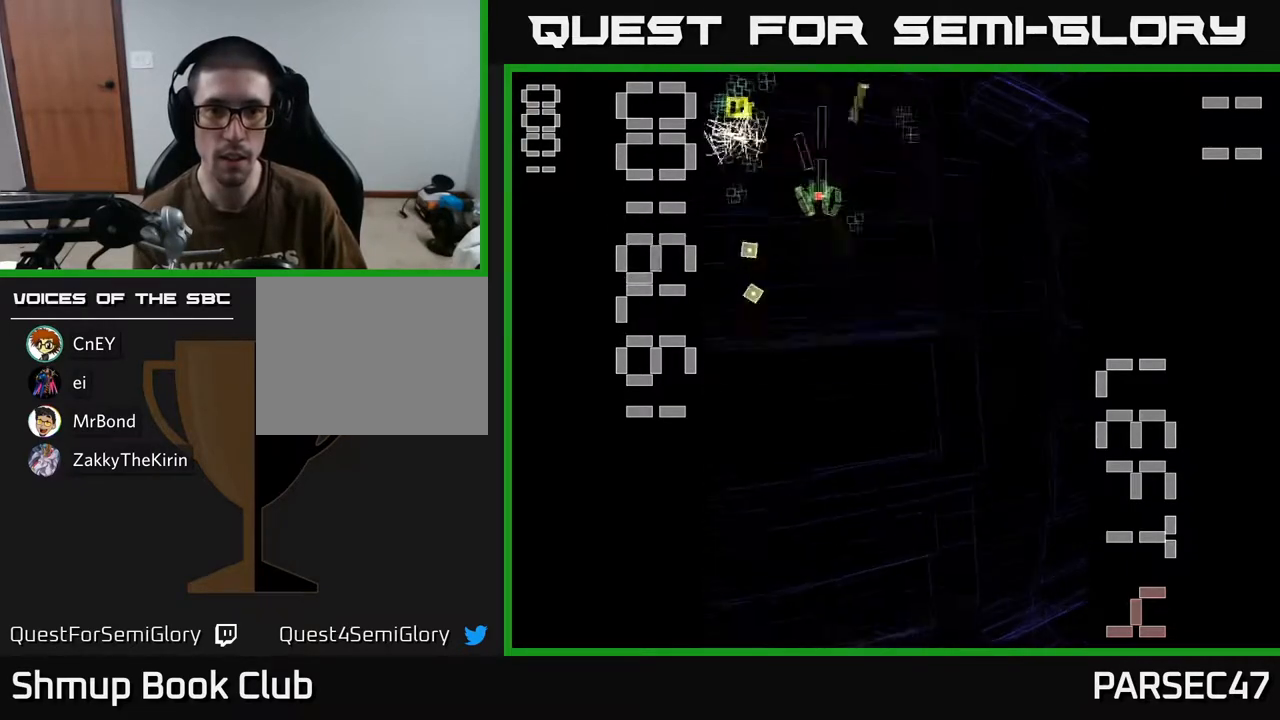
{"buttons": ["R2", "DPAD_UP", "DPAD_LEFT"], "events": [[117, "DPAD_RIGHT", "down"], [233, "DPAD_DOWN", "up"], [250, "DPAD_RIGHT", "up"], [300, "DPAD_LEFT", "down"], [417, "DPAD_UP", "down"]]}
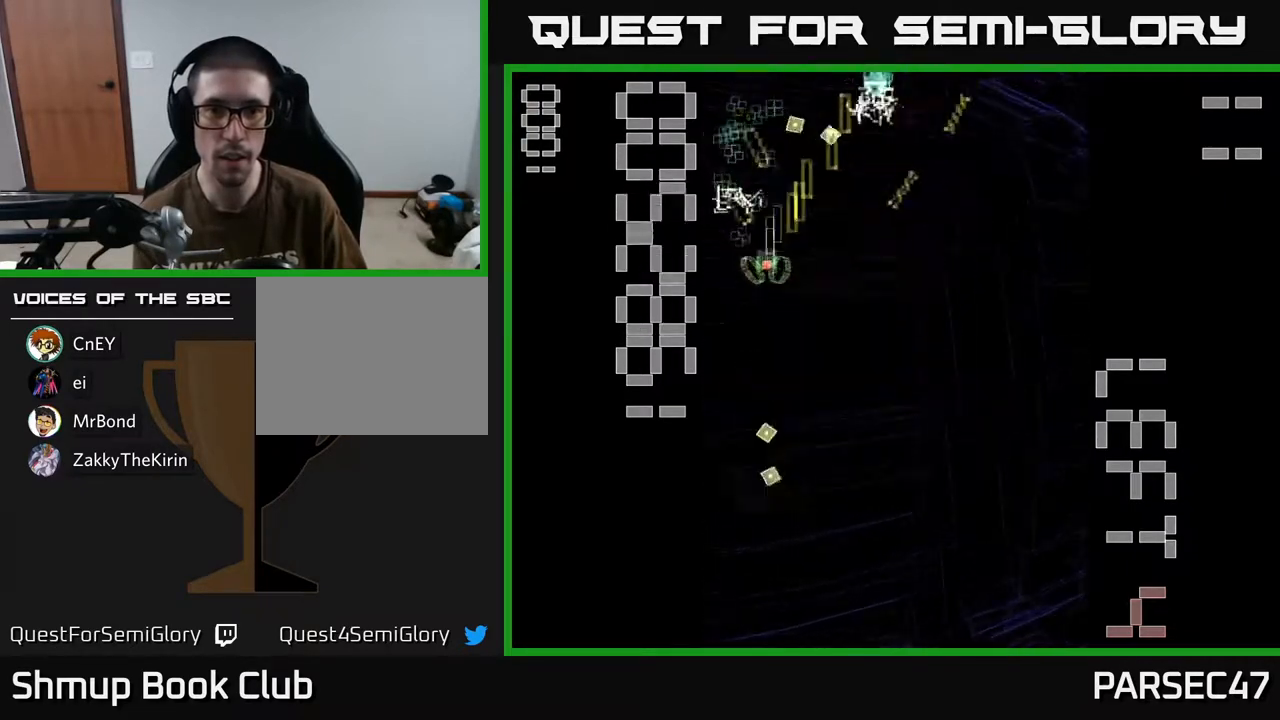
{"buttons": ["R2", "DPAD_DOWN", "DPAD_LEFT"], "events": [[67, "DPAD_LEFT", "up"], [117, "DPAD_RIGHT", "down"], [133, "DPAD_UP", "up"], [300, "DPAD_DOWN", "down"], [383, "DPAD_DOWN", "up"], [417, "DPAD_RIGHT", "up"], [450, "DPAD_DOWN", "down"], [450, "DPAD_LEFT", "down"]]}
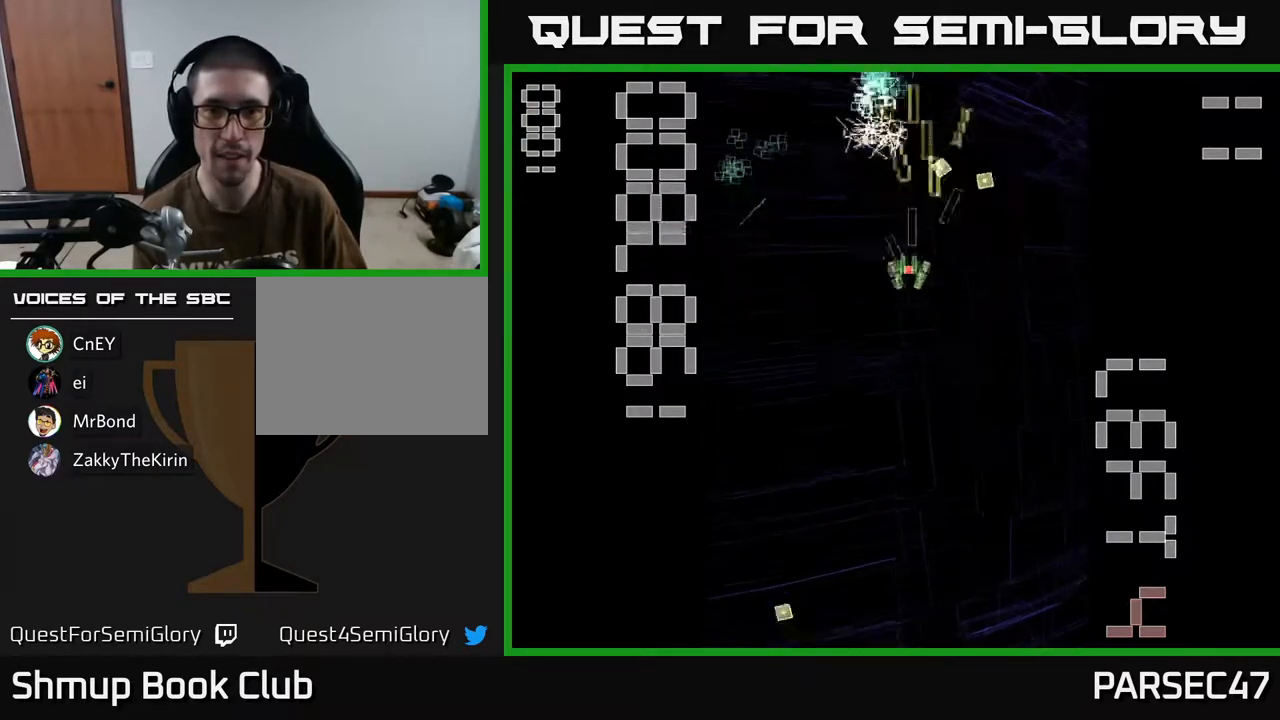
{"buttons": ["R2", "DPAD_UP"], "events": [[33, "DPAD_LEFT", "up"], [217, "DPAD_DOWN", "up"], [450, "DPAD_UP", "down"]]}
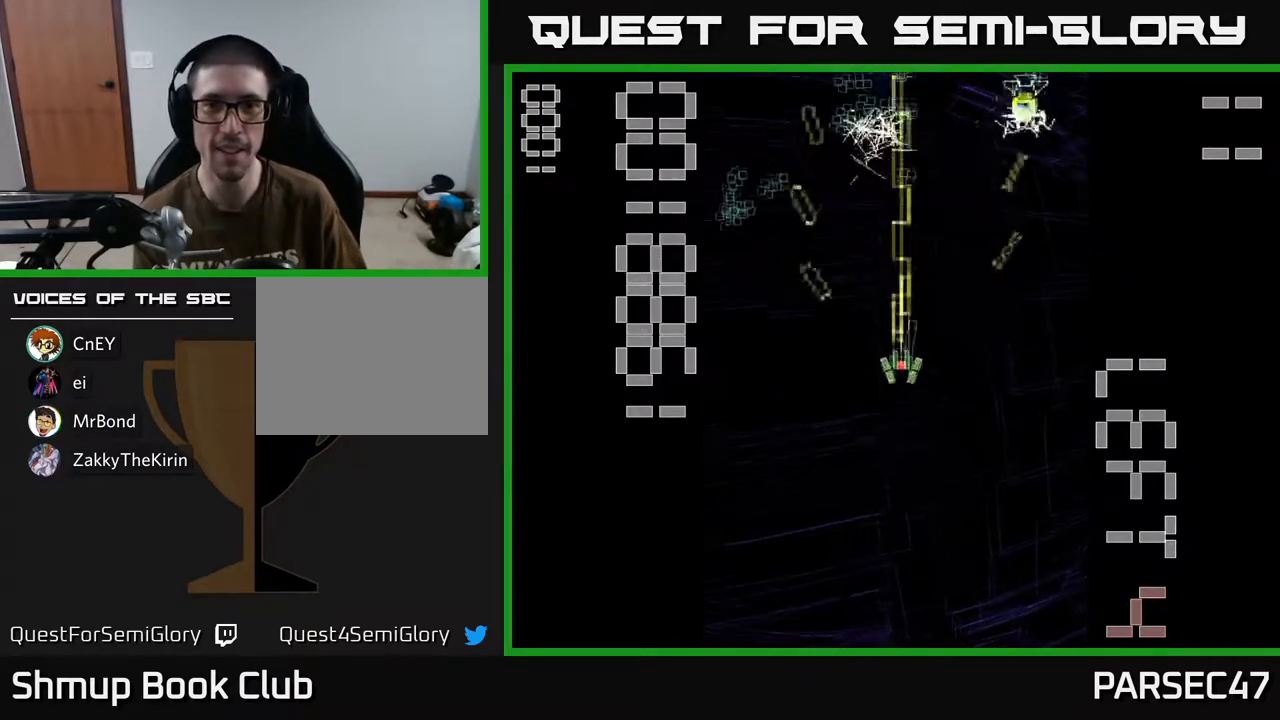
{"buttons": ["R2"], "events": [[33, "DPAD_RIGHT", "down"], [150, "DPAD_RIGHT", "up"], [300, "DPAD_UP", "up"], [317, "DPAD_RIGHT", "down"], [333, "DPAD_DOWN", "down"], [367, "DPAD_RIGHT", "up"], [483, "DPAD_DOWN", "up"]]}
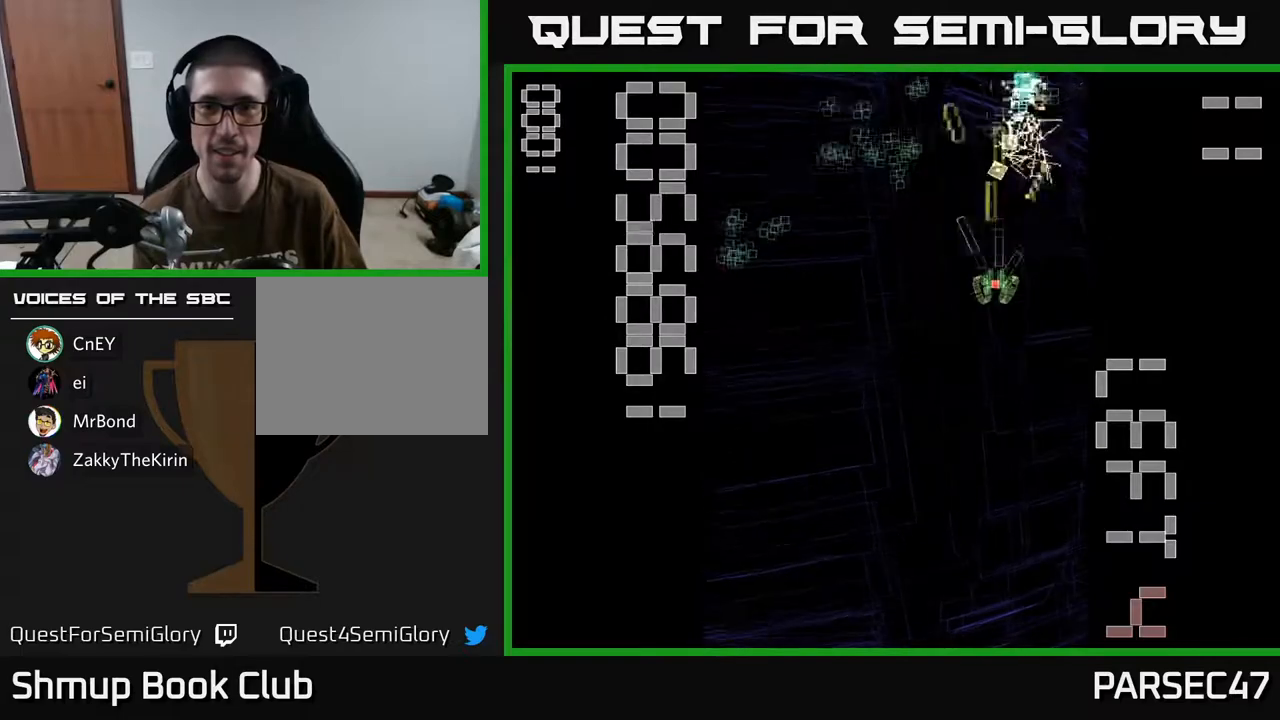
{"buttons": ["R2", "DPAD_UP", "DPAD_LEFT"], "events": [[250, "DPAD_DOWN", "down"], [250, "DPAD_RIGHT", "down"], [283, "DPAD_DOWN", "up"], [333, "DPAD_RIGHT", "up"], [350, "DPAD_UP", "down"], [483, "DPAD_LEFT", "down"]]}
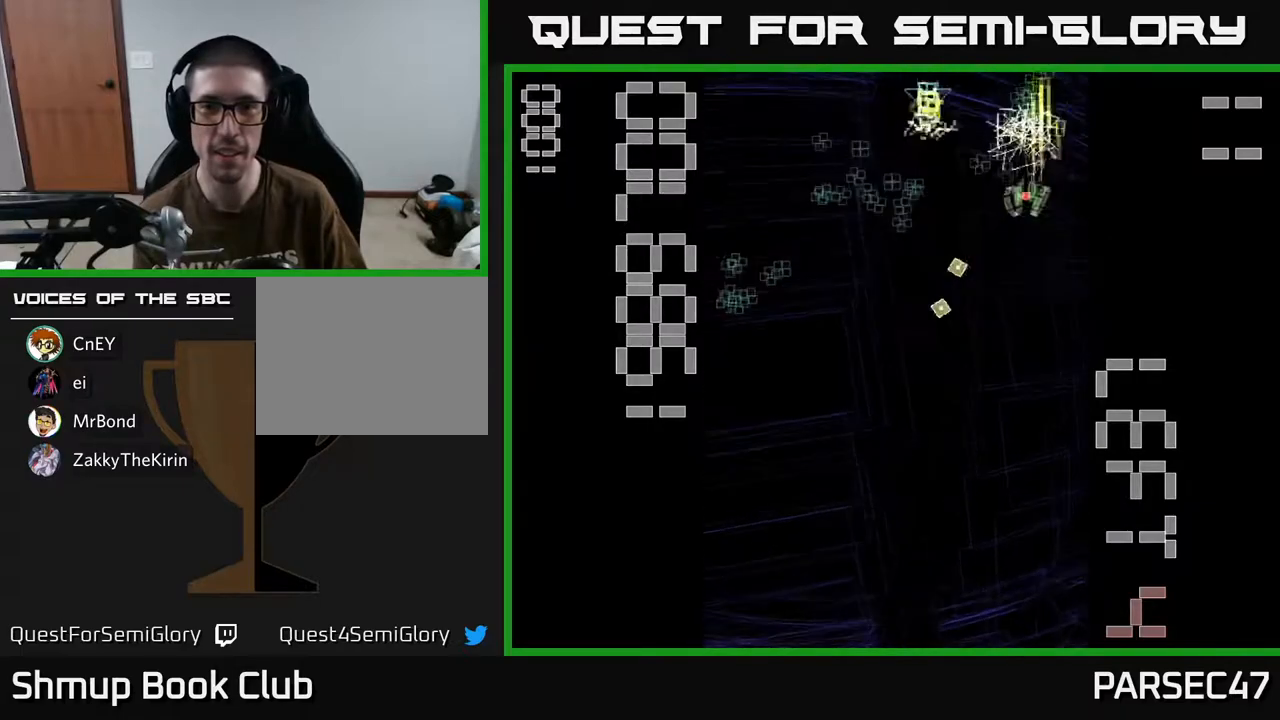
{"buttons": ["R2", "DPAD_DOWN", "DPAD_LEFT"], "events": [[50, "DPAD_UP", "up"], [133, "DPAD_DOWN", "down"], [283, "DPAD_LEFT", "up"], [317, "DPAD_RIGHT", "down"], [333, "DPAD_DOWN", "up"], [400, "DPAD_RIGHT", "up"], [433, "DPAD_LEFT", "down"], [467, "DPAD_DOWN", "down"]]}
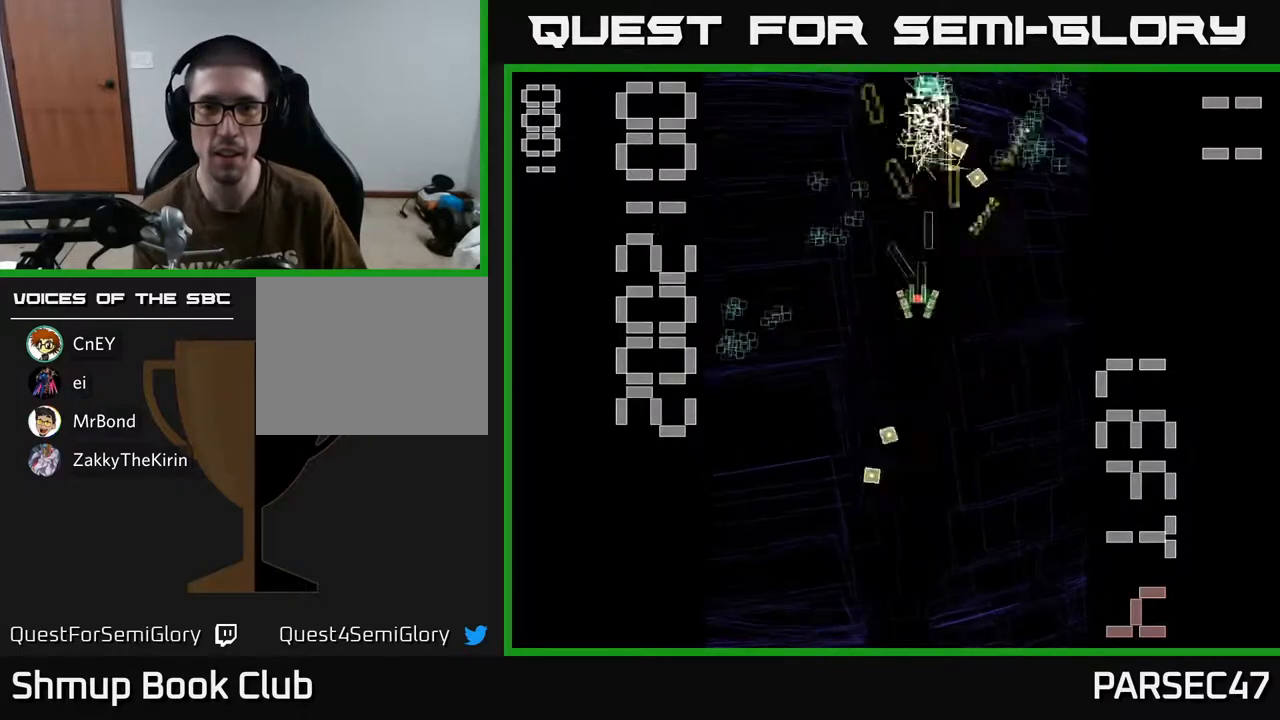
{"buttons": ["R2", "DPAD_UP", "DPAD_RIGHT"], "events": [[150, "DPAD_DOWN", "up"], [217, "DPAD_DOWN", "down"], [317, "DPAD_DOWN", "up"], [367, "DPAD_UP", "down"], [383, "DPAD_LEFT", "up"], [417, "DPAD_RIGHT", "down"]]}
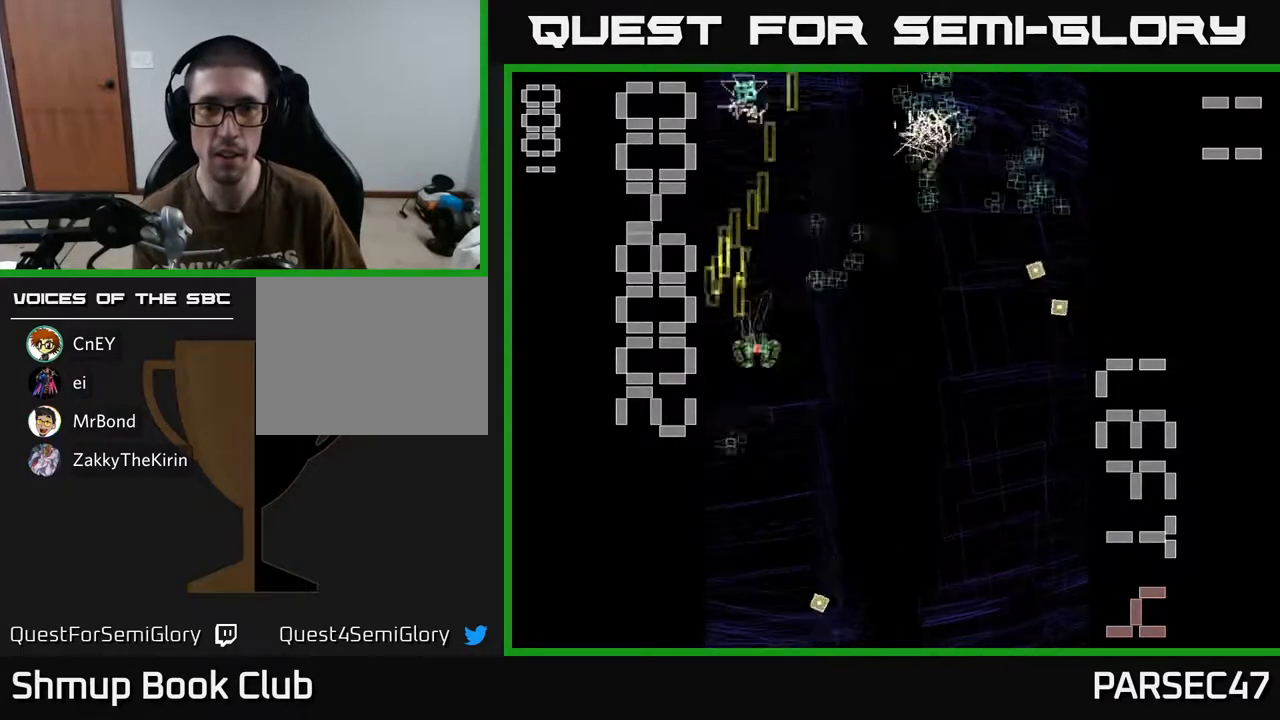
{"buttons": ["R2", "DPAD_DOWN"], "events": [[200, "DPAD_RIGHT", "up"], [267, "DPAD_LEFT", "down"], [283, "DPAD_UP", "up"], [333, "DPAD_DOWN", "down"], [450, "DPAD_LEFT", "up"]]}
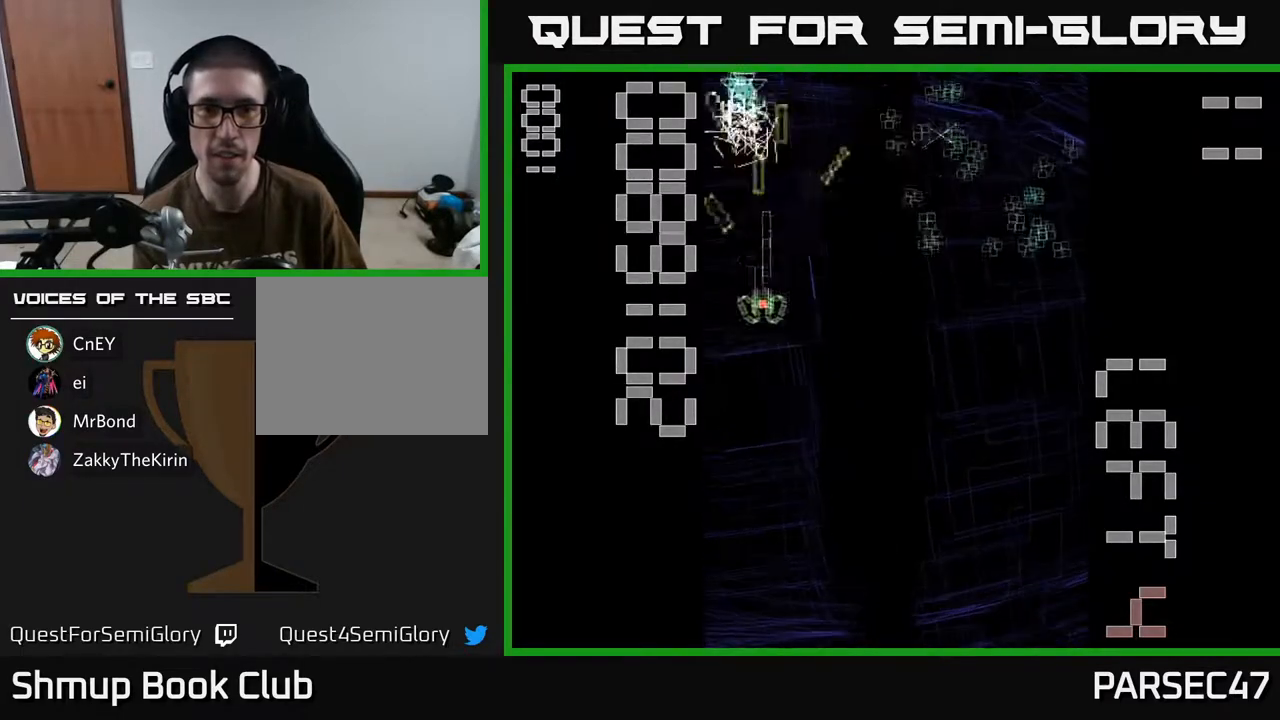
{"buttons": ["R2", "DPAD_RIGHT"], "events": [[33, "DPAD_DOWN", "up"], [33, "DPAD_RIGHT", "down"], [250, "DPAD_UP", "down"], [433, "DPAD_UP", "up"]]}
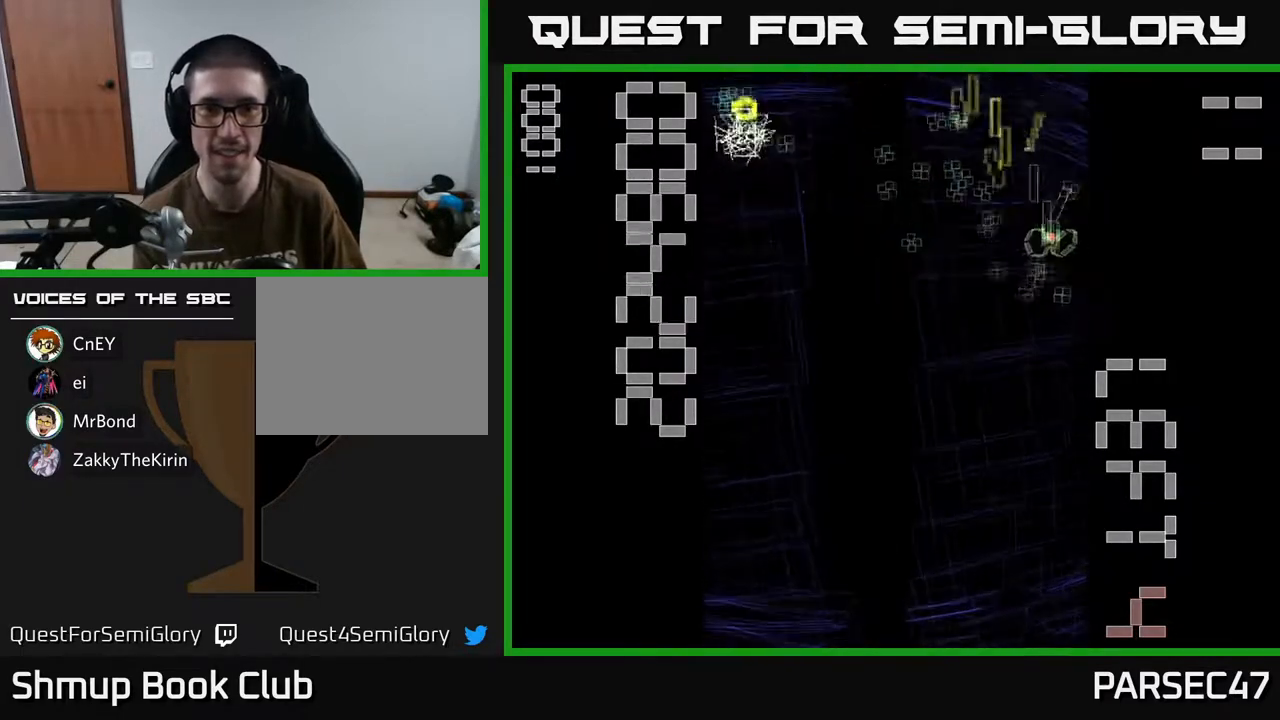
{"buttons": ["R2", "DPAD_LEFT"], "events": [[33, "DPAD_DOWN", "down"], [50, "DPAD_RIGHT", "up"], [150, "DPAD_LEFT", "down"], [200, "DPAD_DOWN", "up"], [250, "DPAD_UP", "down"], [467, "DPAD_UP", "up"]]}
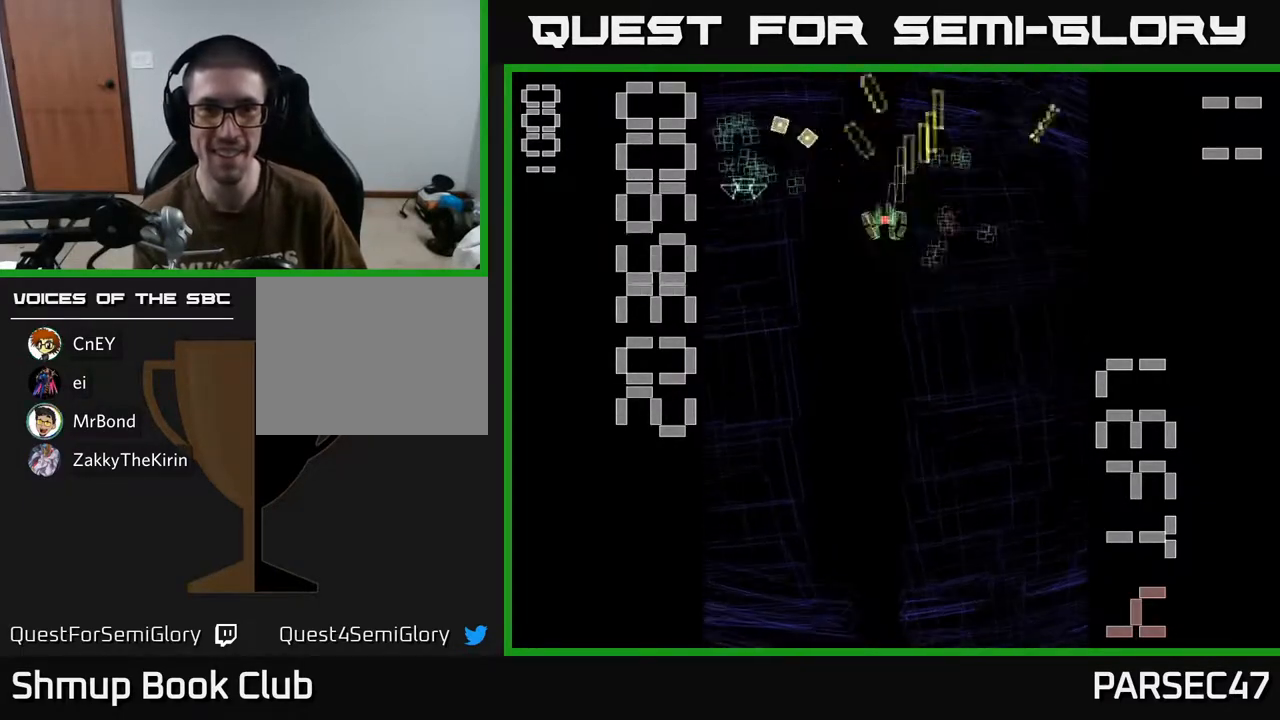
{"buttons": ["R2", "DPAD_RIGHT"], "events": [[50, "DPAD_DOWN", "down"], [217, "DPAD_DOWN", "up"], [300, "DPAD_LEFT", "up"], [317, "DPAD_DOWN", "down"], [317, "DPAD_RIGHT", "down"], [350, "DPAD_DOWN", "up"]]}
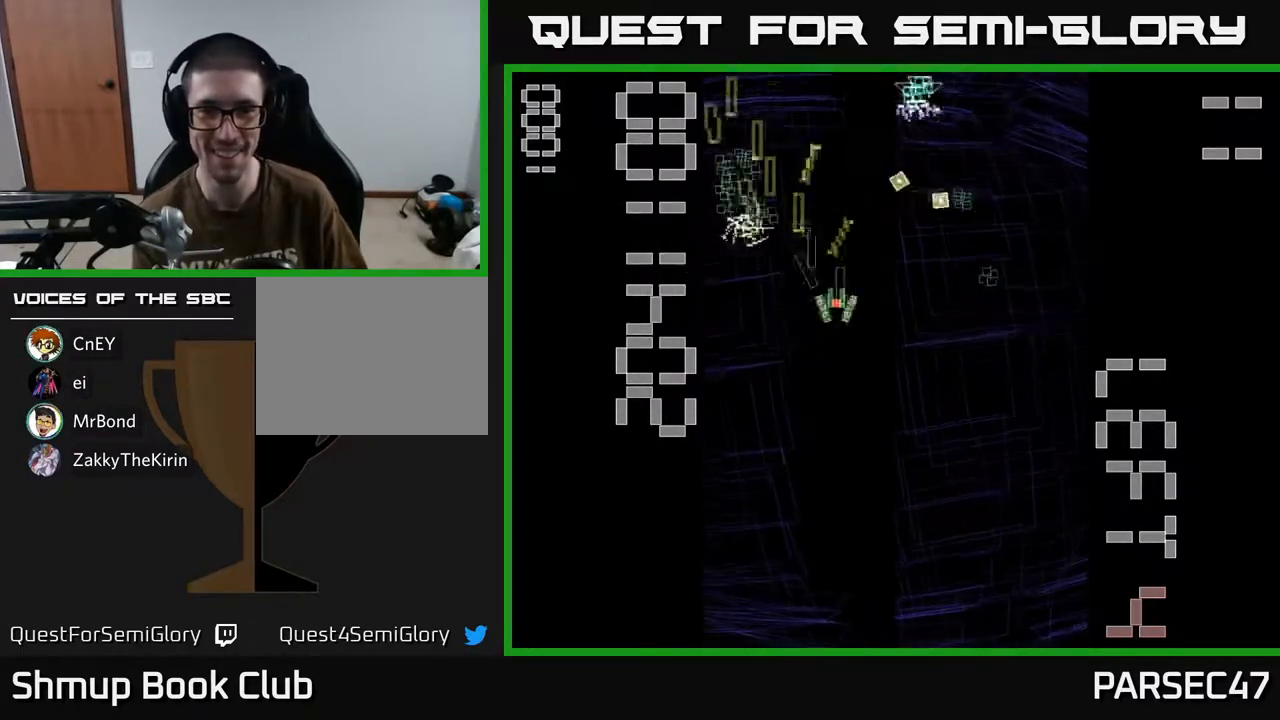
{"buttons": ["R2", "DPAD_LEFT"], "events": [[200, "DPAD_RIGHT", "up"], [233, "DPAD_LEFT", "down"], [350, "DPAD_UP", "down"], [417, "DPAD_UP", "up"]]}
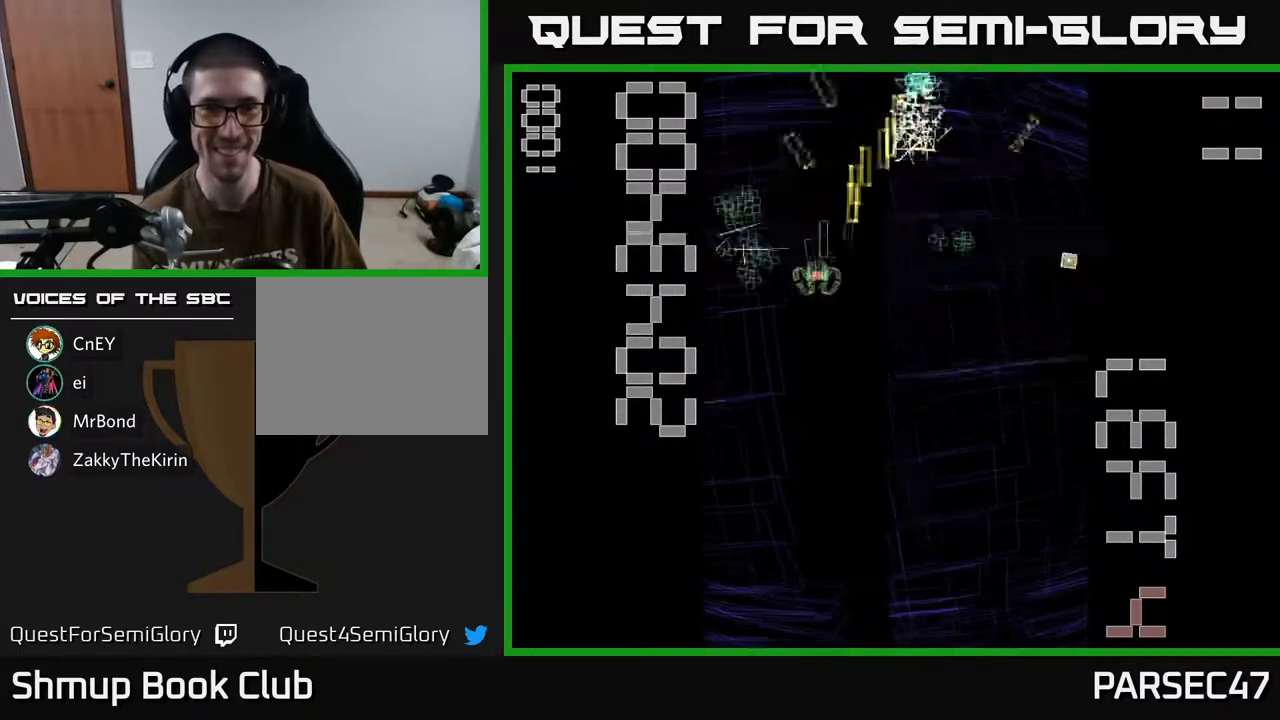
{"buttons": ["R2", "DPAD_RIGHT"], "events": [[117, "DPAD_UP", "down"], [150, "DPAD_LEFT", "up"], [183, "DPAD_RIGHT", "down"], [250, "DPAD_UP", "up"], [300, "DPAD_DOWN", "down"], [467, "DPAD_DOWN", "up"]]}